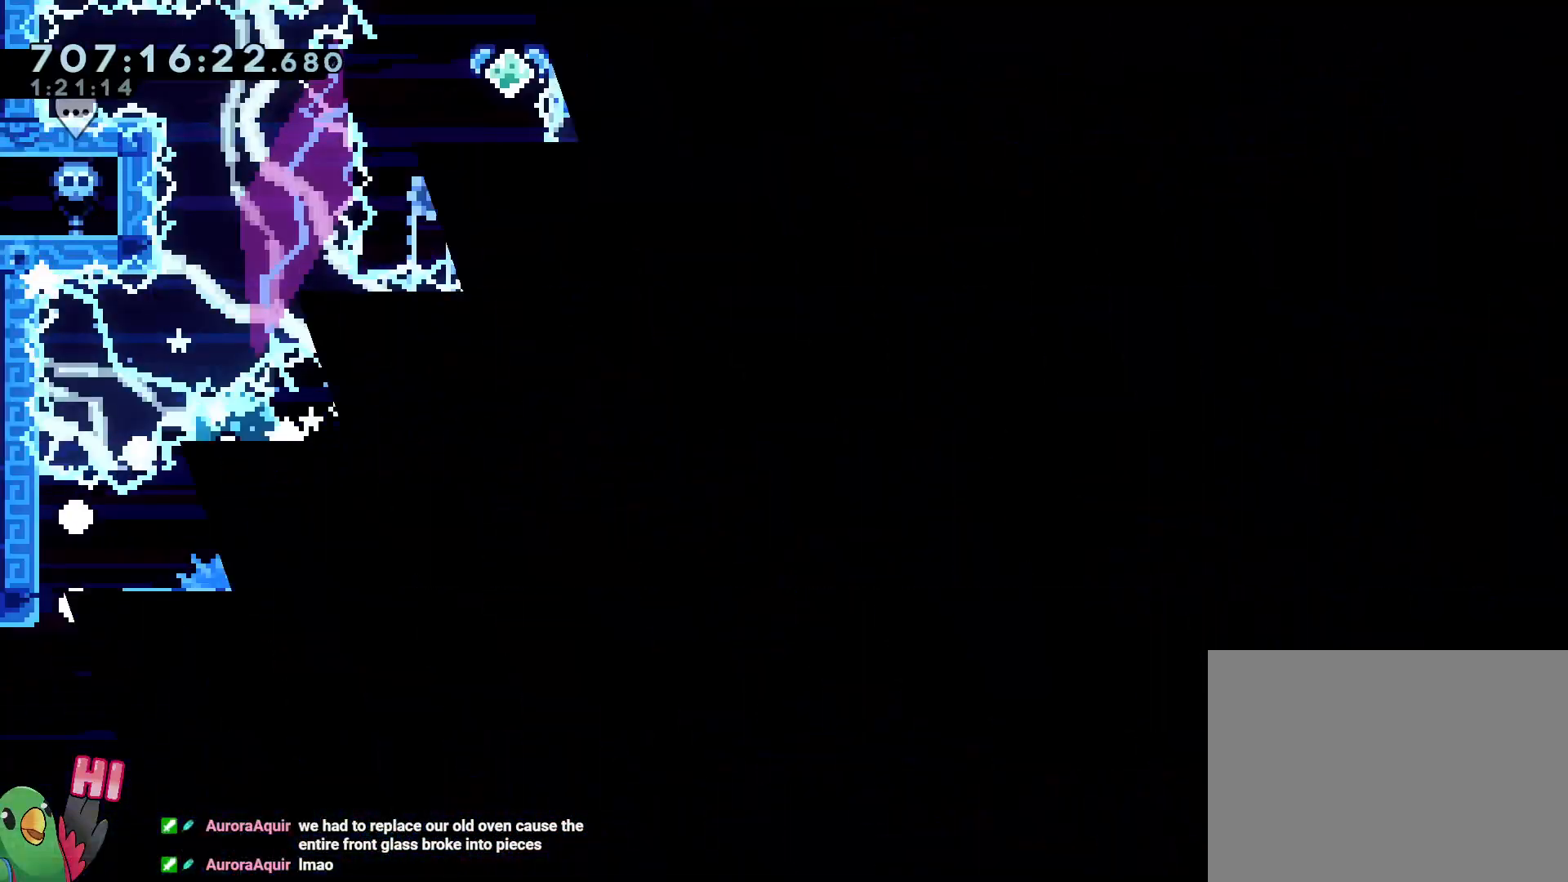
Gameplay with a controller (Nintendo layout); each line is a JSON object with the inputs held at the frame after it (dt_ms = milliseconds from this image to that frame). "button_events" lists button changes between this image and that frame as [ms after this image, input, new state], when the widget could be followed in between (sticks are given only as held states). Not read: L3 R3.
{"dt_ms": 1000, "buttons": [], "left_stick": "center", "right_stick": "center"}
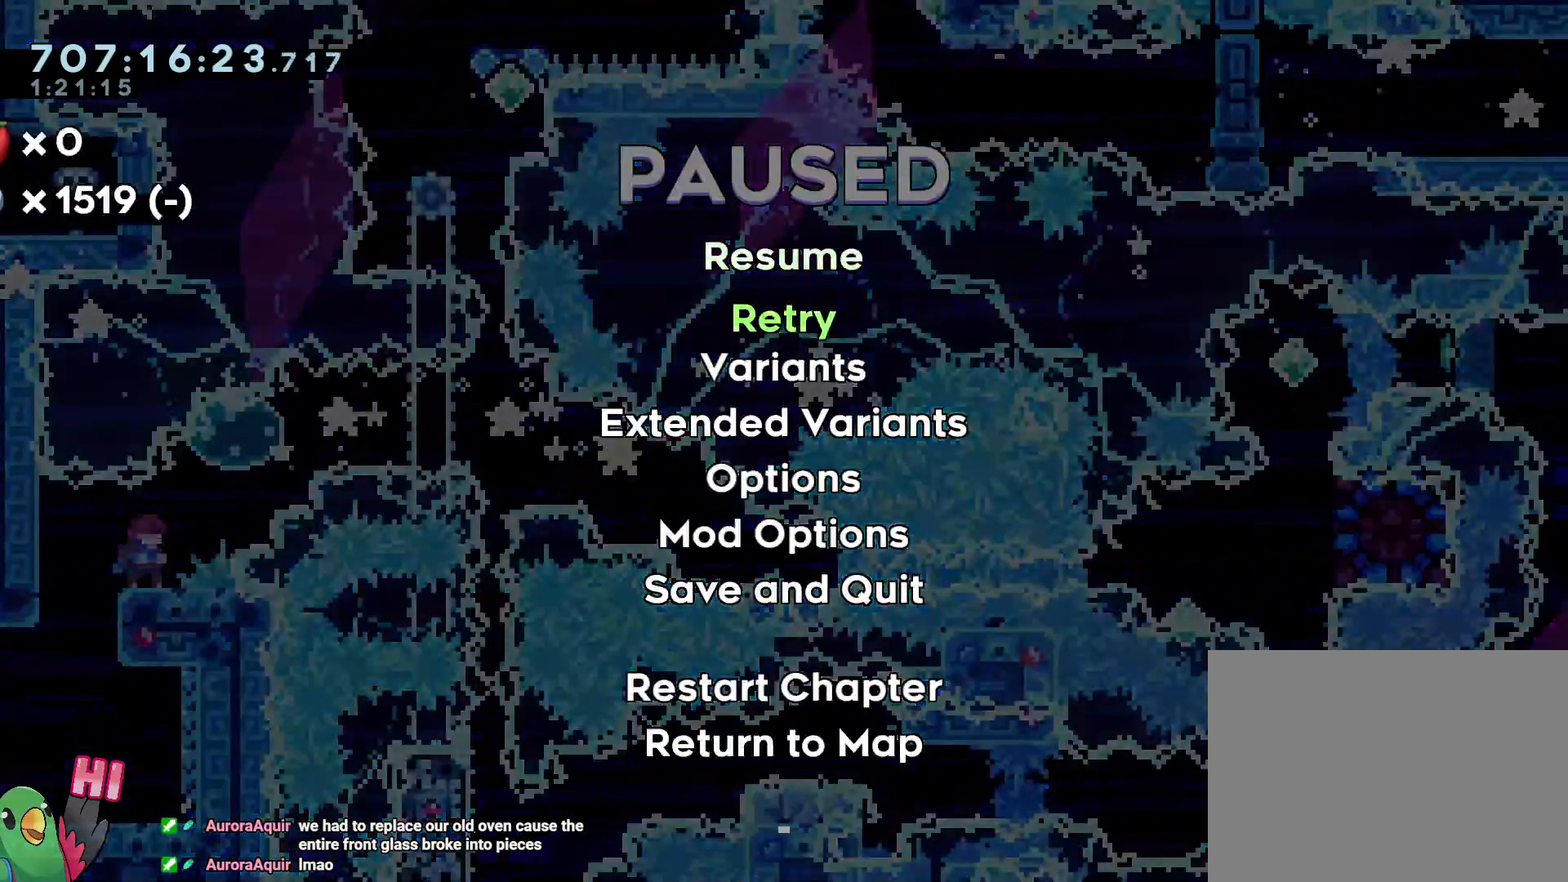
{"dt_ms": 500, "buttons": [], "left_stick": "center", "right_stick": "center", "button_events": [[33, "DPAD_DOWN", "down"], [133, "DPAD_DOWN", "up"], [217, "DPAD_DOWN", "down"], [317, "DPAD_DOWN", "up"], [417, "DPAD_DOWN", "down"], [483, "DPAD_DOWN", "up"]]}
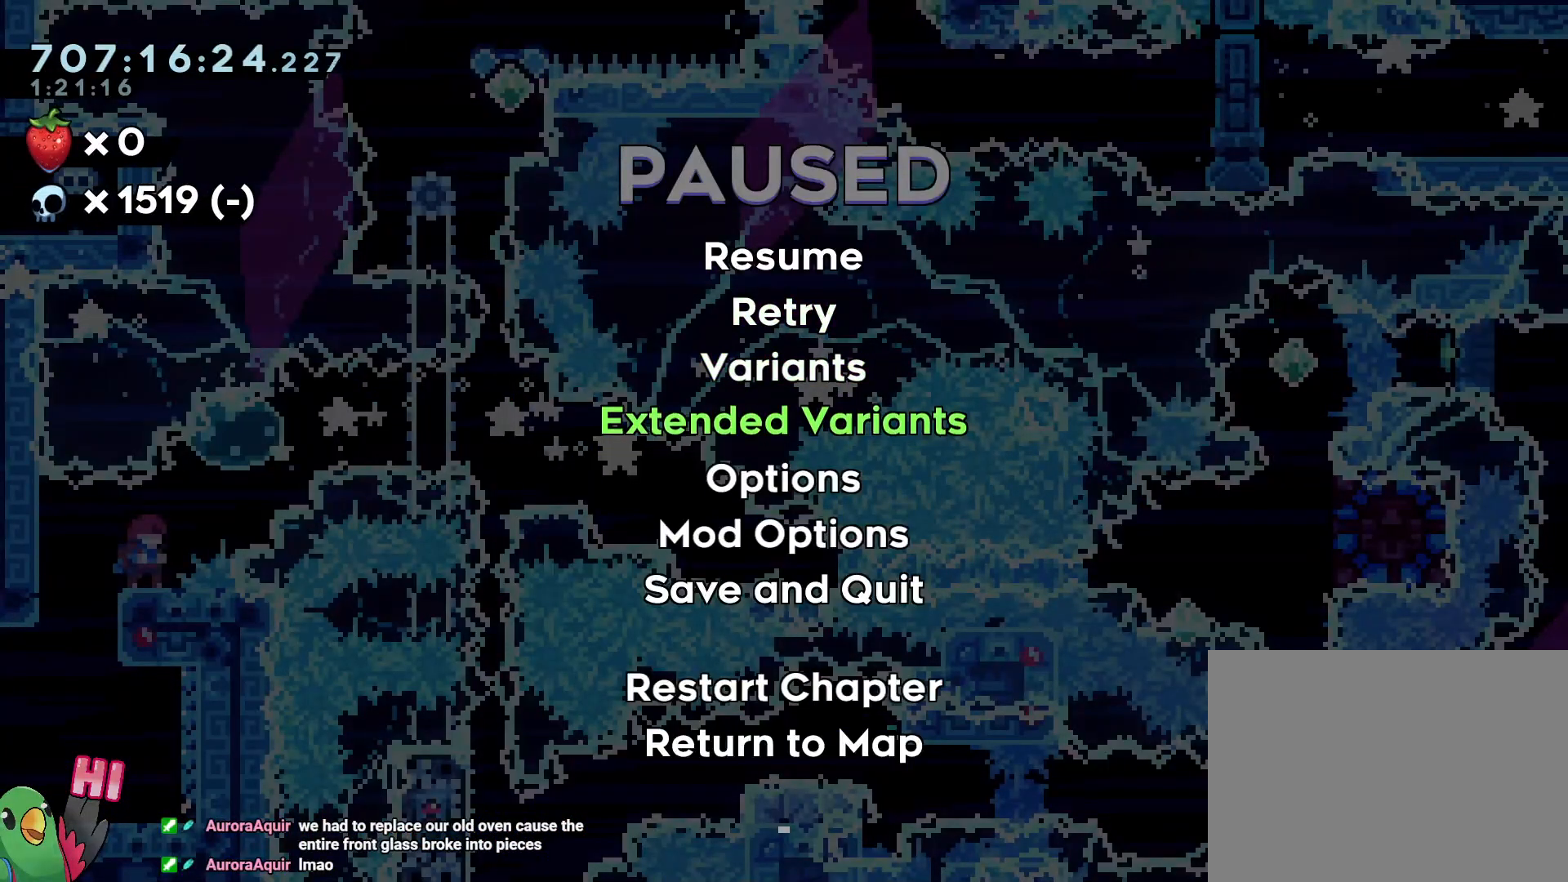
{"dt_ms": 500, "buttons": [], "left_stick": "center", "right_stick": "center", "button_events": [[83, "DPAD_DOWN", "down"], [150, "DPAD_DOWN", "up"], [200, "B", "down"], [300, "B", "up"], [417, "DPAD_DOWN", "down"], [500, "DPAD_DOWN", "up"]]}
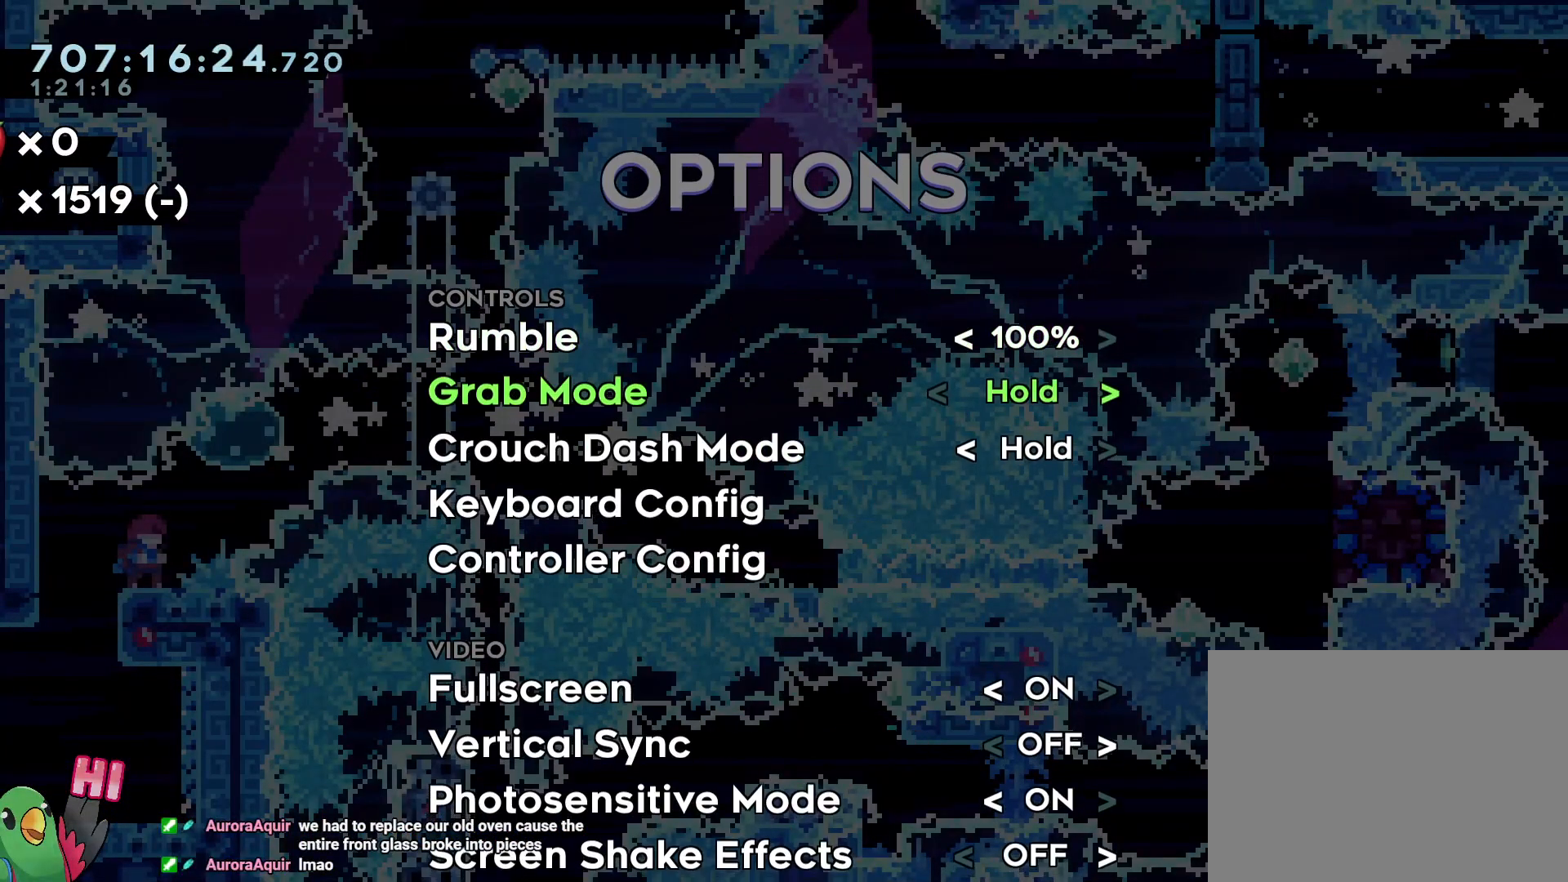
{"dt_ms": 500, "buttons": ["DPAD_DOWN"], "left_stick": "center", "right_stick": "center", "button_events": [[117, "DPAD_DOWN", "down"], [200, "DPAD_DOWN", "up"], [333, "DPAD_DOWN", "down"], [417, "DPAD_DOWN", "up"], [500, "DPAD_DOWN", "down"]]}
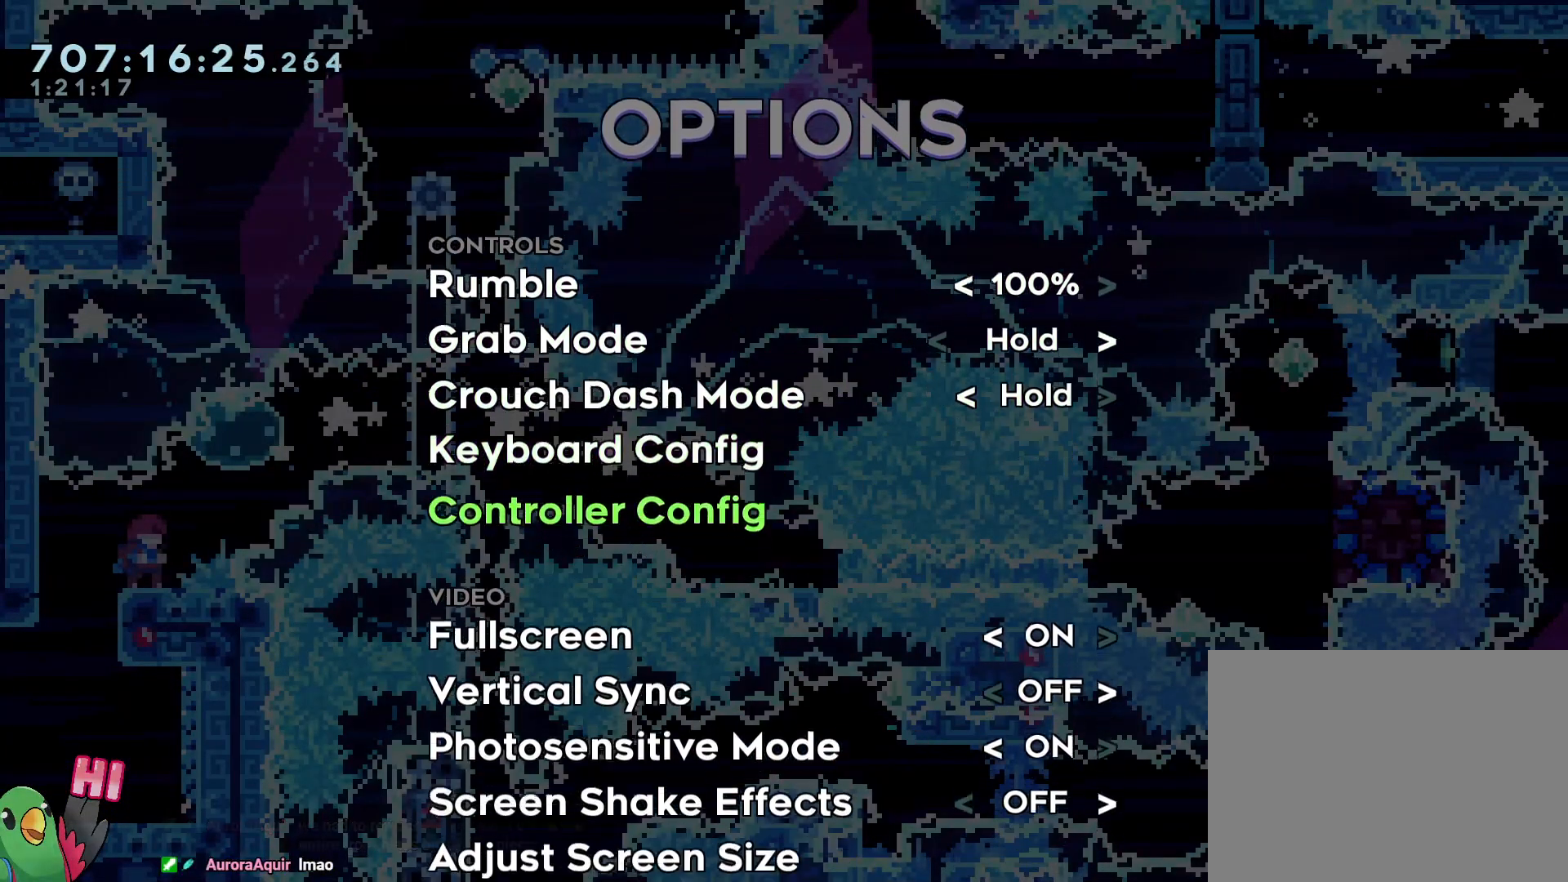
{"dt_ms": 500, "buttons": ["DPAD_DOWN"], "left_stick": "center", "right_stick": "center", "button_events": [[83, "DPAD_DOWN", "up"], [183, "B", "down"], [283, "B", "up"], [333, "DPAD_DOWN", "down"], [417, "DPAD_DOWN", "up"], [500, "DPAD_DOWN", "down"]]}
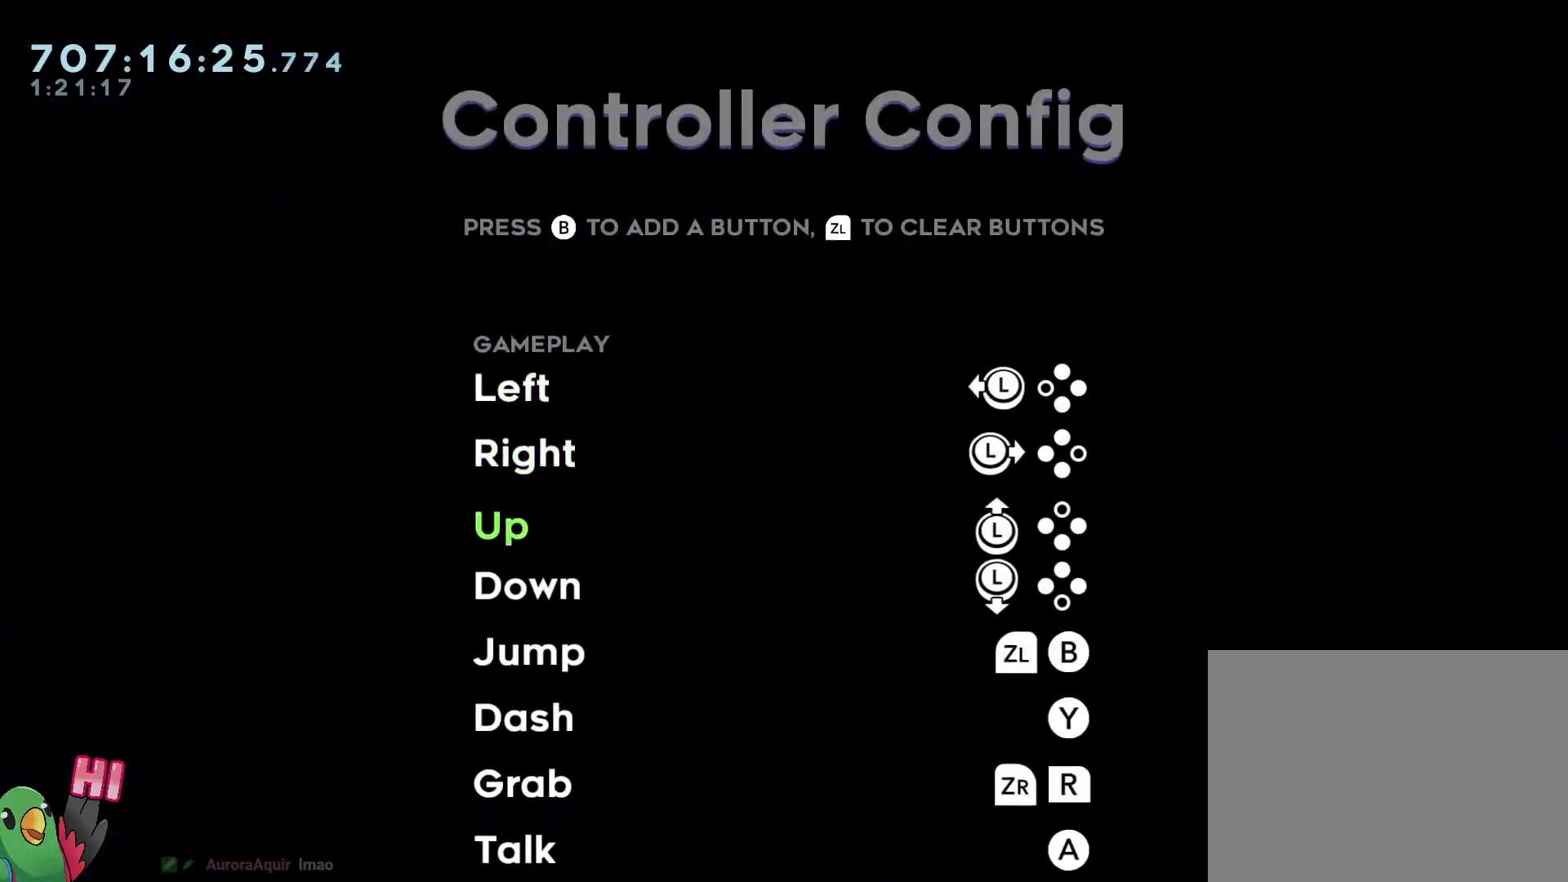
{"dt_ms": 500, "buttons": ["DPAD_DOWN"], "left_stick": "center", "right_stick": "center", "button_events": [[100, "DPAD_DOWN", "up"], [200, "DPAD_DOWN", "down"], [250, "DPAD_DOWN", "up"], [483, "DPAD_DOWN", "down"]]}
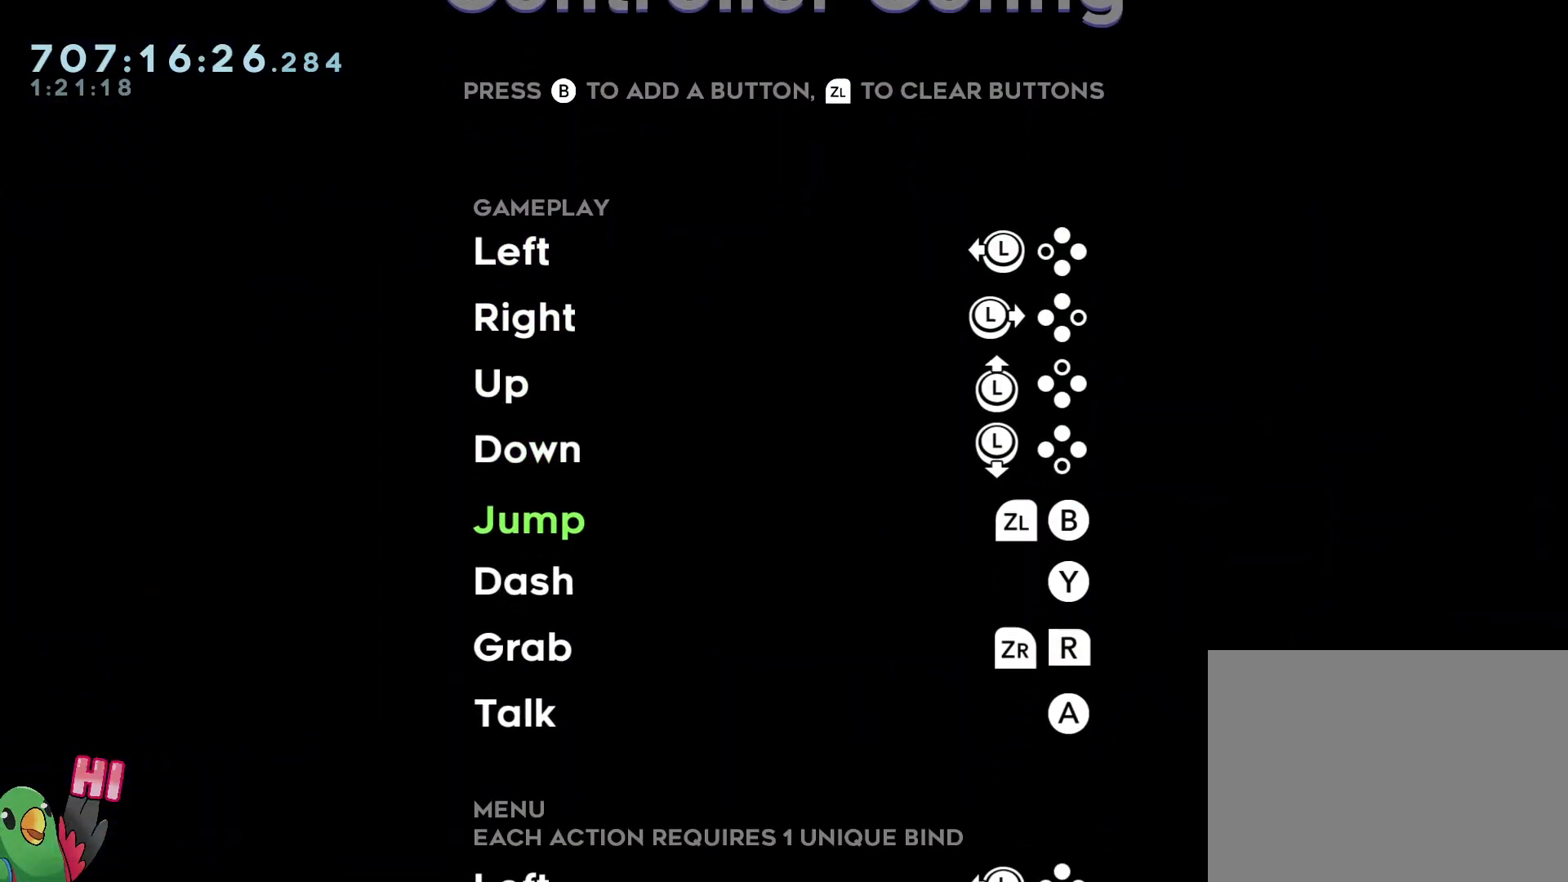
{"dt_ms": 500, "buttons": ["L2"], "left_stick": "center", "right_stick": "center", "button_events": [[50, "DPAD_DOWN", "up"], [333, "B", "down"], [483, "B", "up"], [483, "L2", "down"]]}
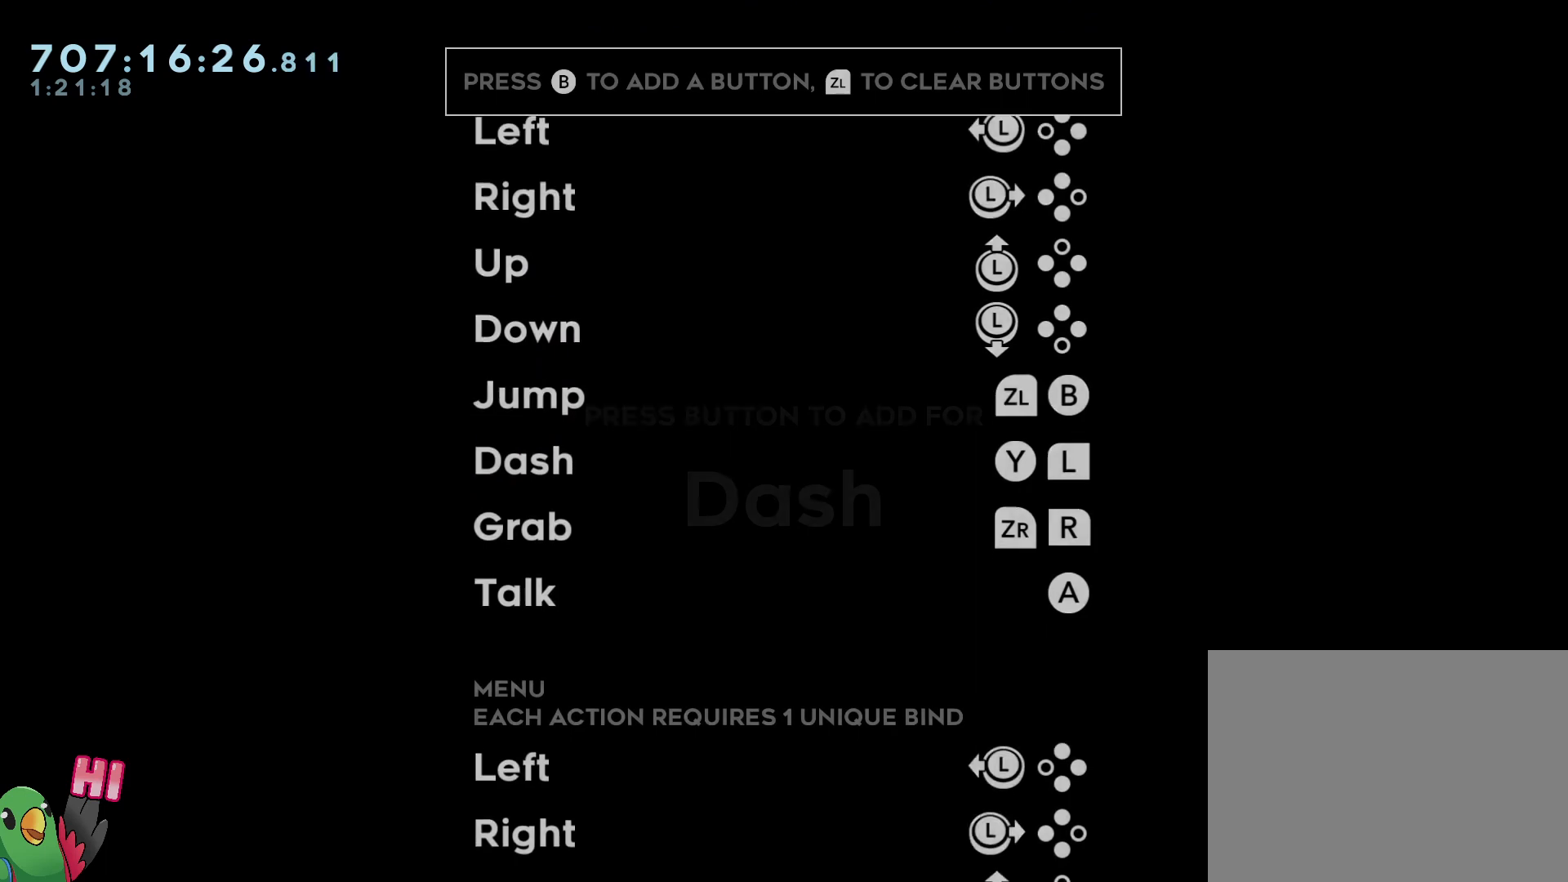
{"dt_ms": 1000, "buttons": [], "left_stick": "center", "right_stick": "center"}
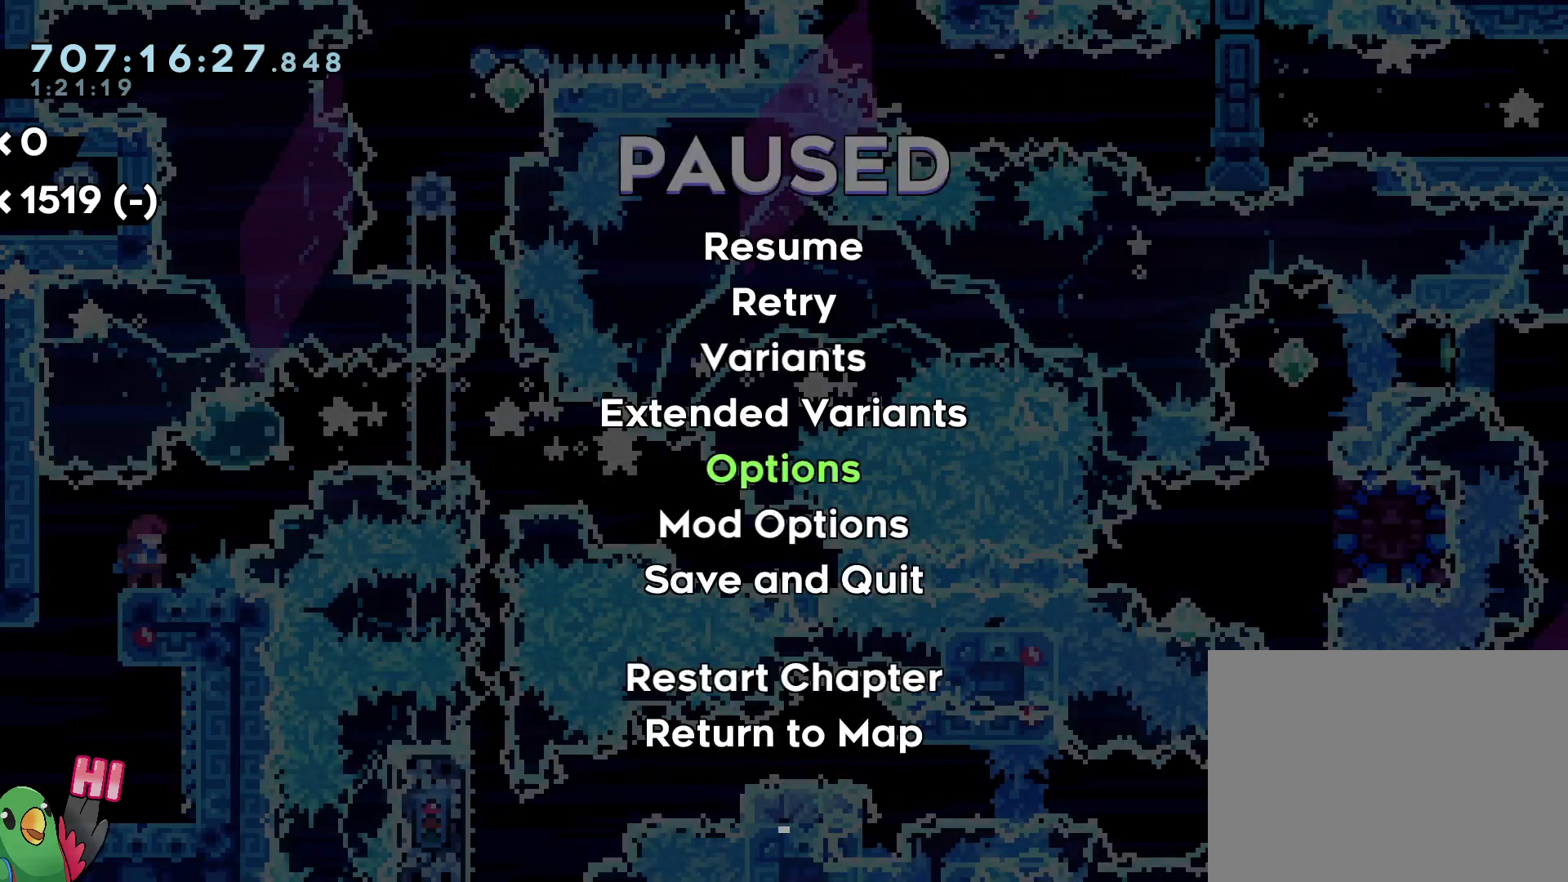
{"dt_ms": 500, "buttons": ["Y"], "left_stick": "up-right", "right_stick": "center", "button_events": [[67, "A", "down"], [183, "A", "up"], [417, "Y", "down"]]}
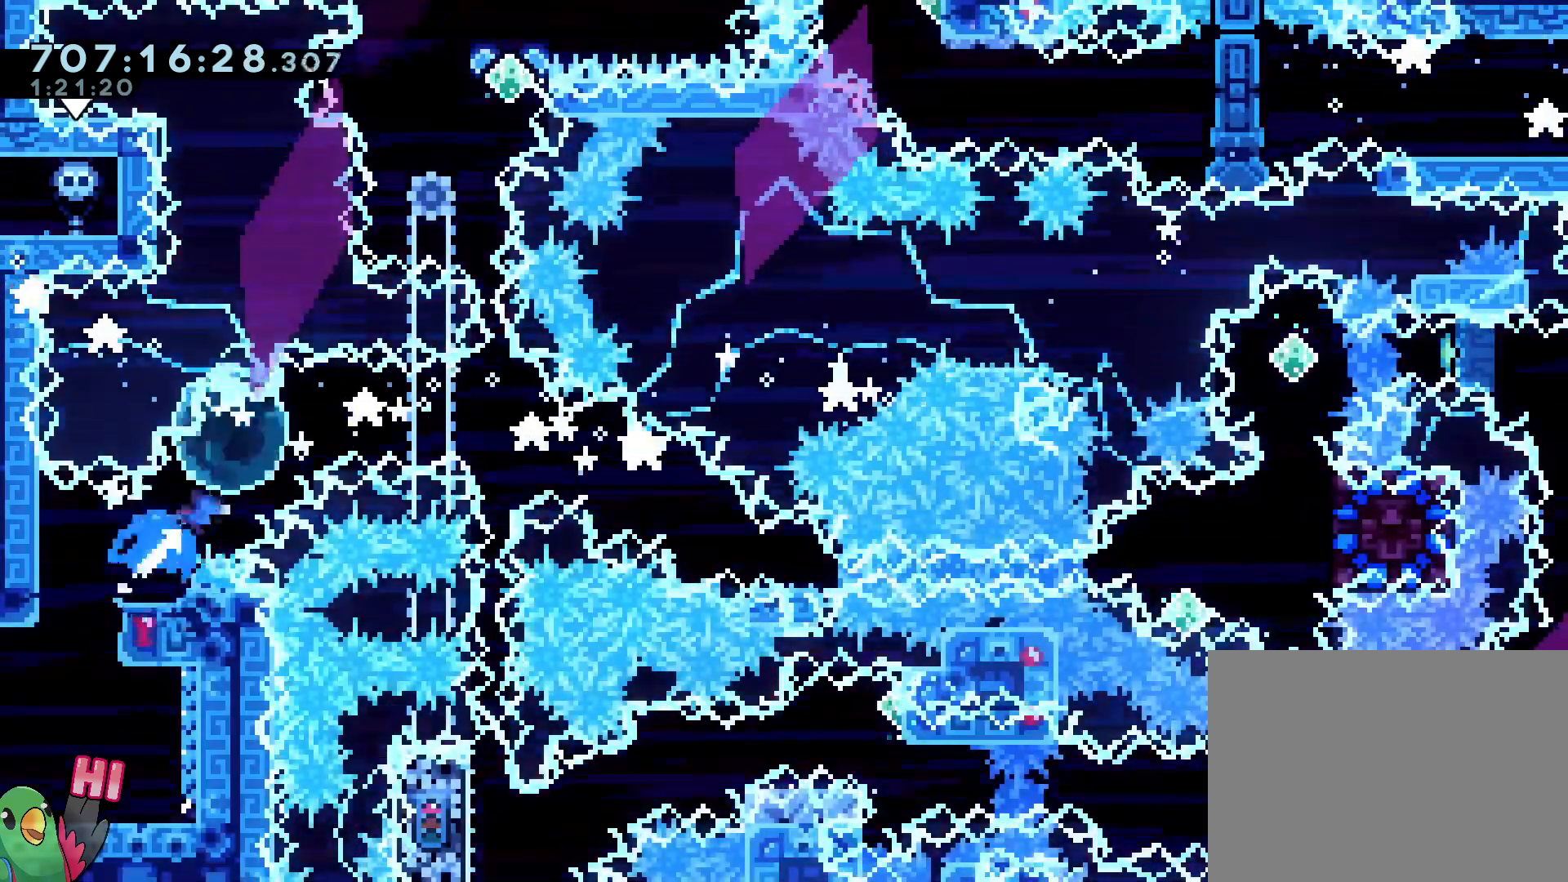
{"dt_ms": 500, "buttons": ["B", "L2"], "left_stick": "down-right", "right_stick": "center"}
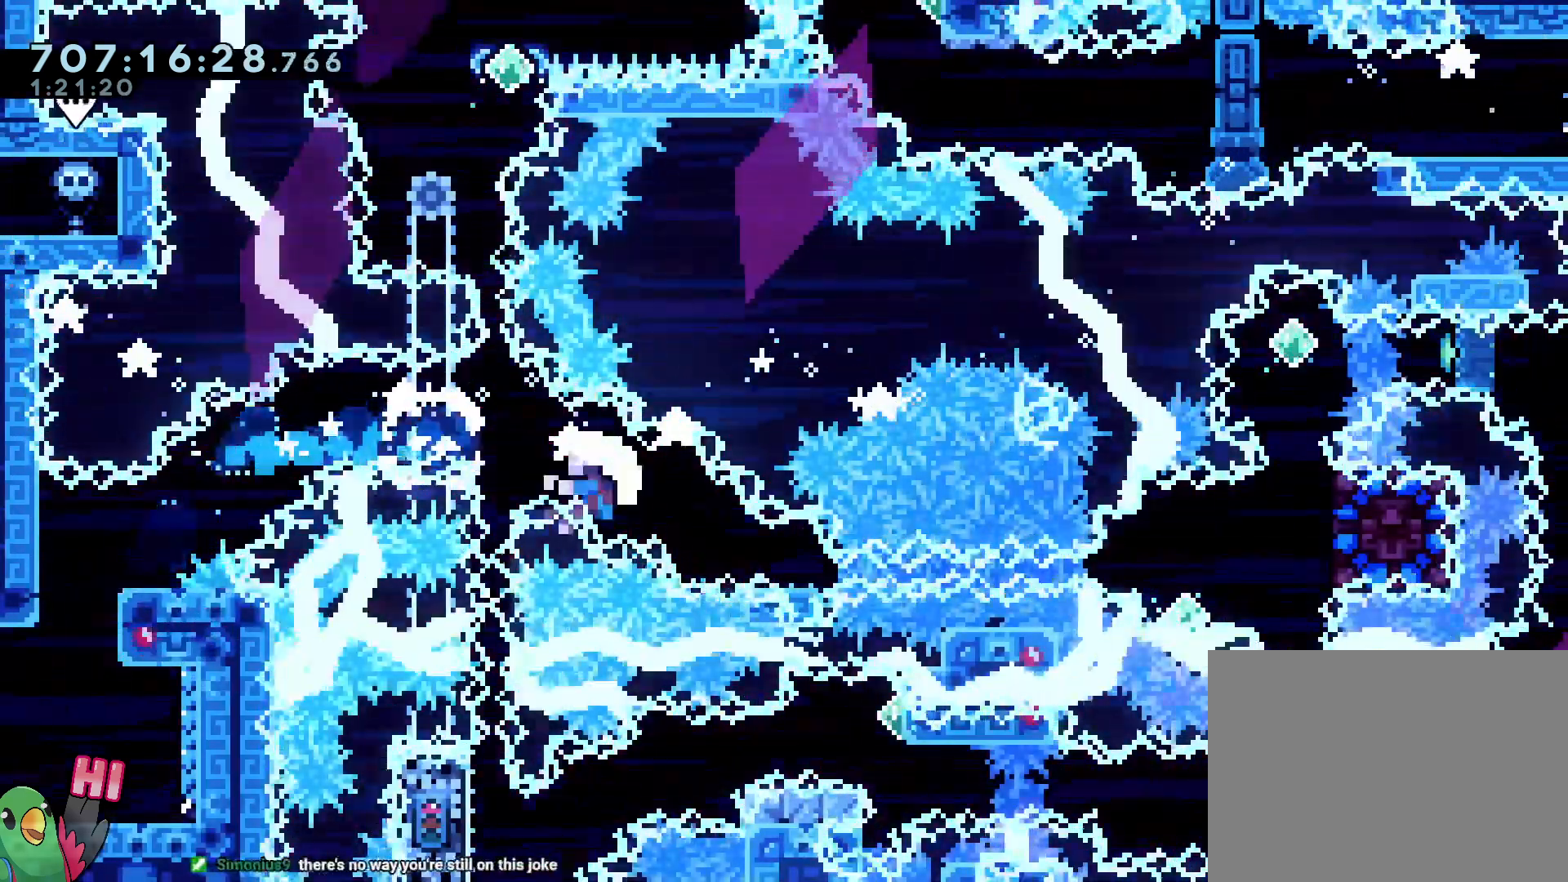
{"dt_ms": 1000, "buttons": [], "left_stick": "center", "right_stick": "center"}